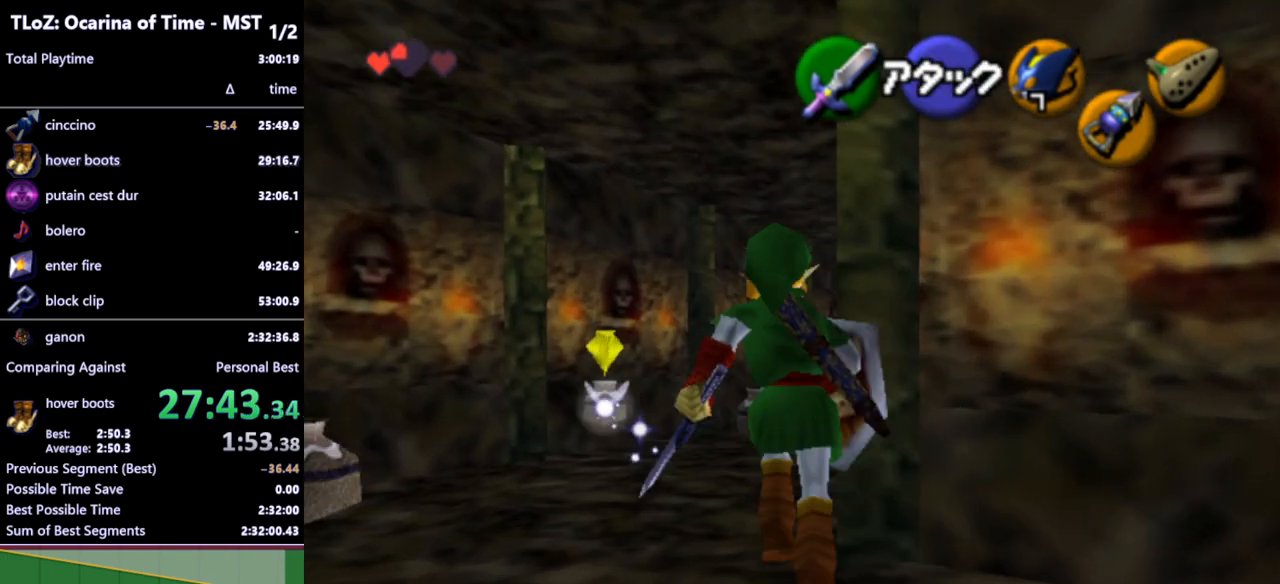
Gameplay with a controller (Nintendo layout); each line is a JSON object with the inputs held at the frame after it. "events" lists button and stick changes between this image and that frame as [ms after this image, input, new state], when the widget could be followed in between. Not read: L3 R3.
{"buttons": ["L1", "R1"], "left_stick": "center", "right_stick": "center", "events": [[67, "L1", "down"], [67, "R1", "down"], [133, "left_stick", "center"]]}
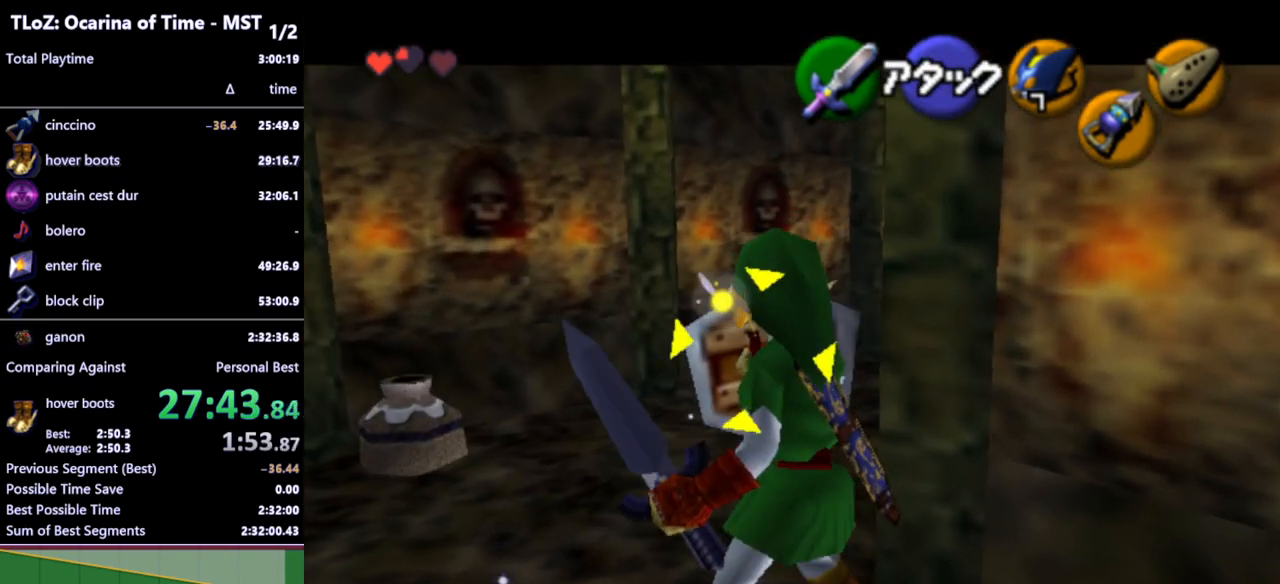
{"buttons": [], "left_stick": "center", "right_stick": "center", "events": [[467, "R1", "up"], [500, "L1", "up"]]}
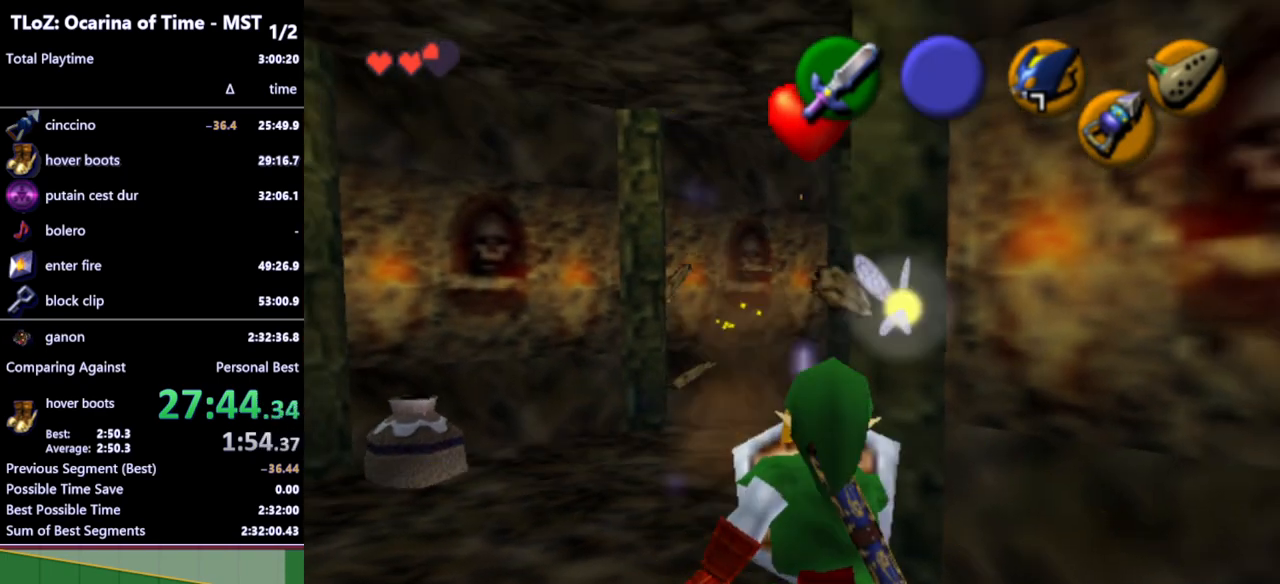
{"buttons": [], "left_stick": "right", "right_stick": "center", "events": [[67, "left_stick", "down-right"], [300, "A", "down"], [367, "left_stick", "right"], [400, "A", "up"]]}
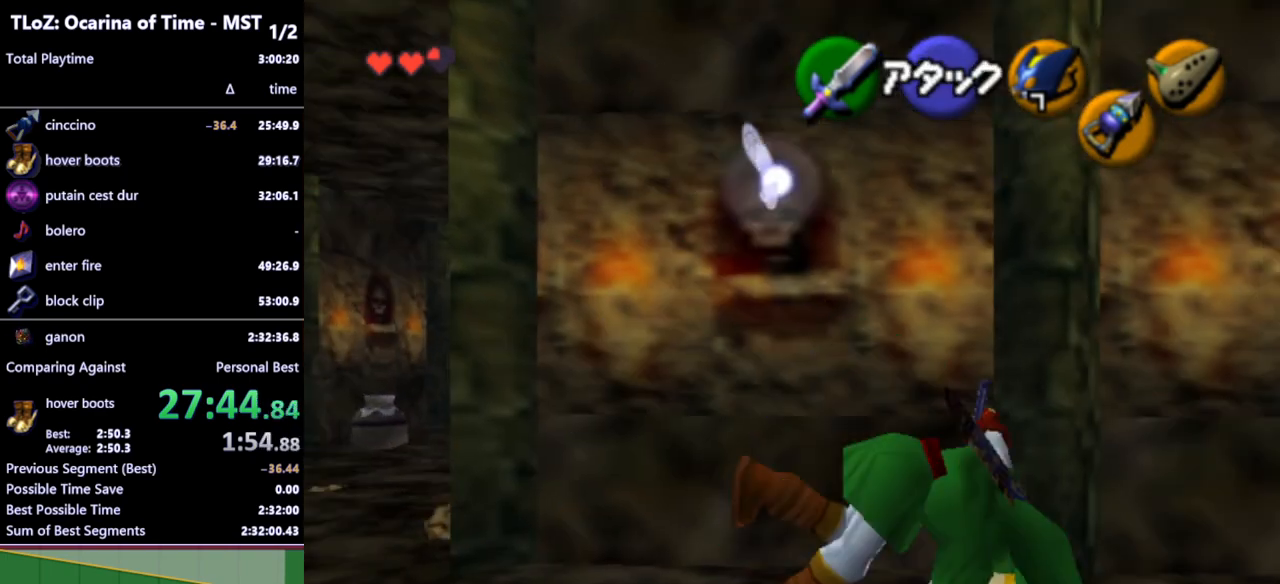
{"buttons": [], "left_stick": "up-right", "right_stick": "center", "events": [[300, "left_stick", "up-right"]]}
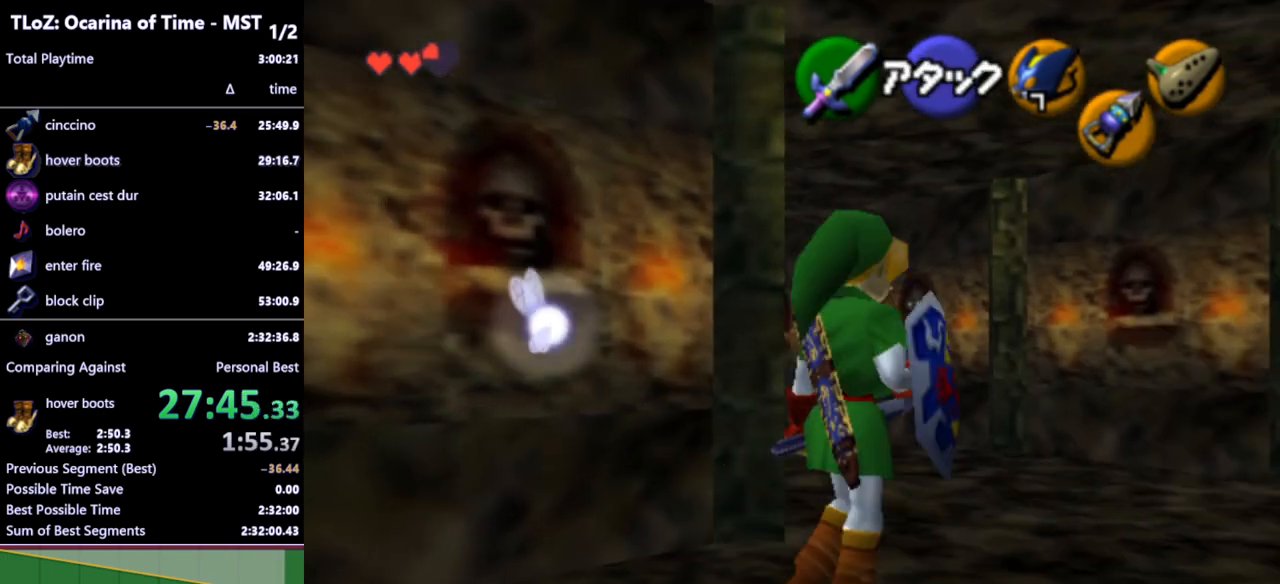
{"buttons": ["A"], "left_stick": "up-left", "right_stick": "center", "events": [[167, "left_stick", "up"], [333, "left_stick", "up-left"], [433, "A", "down"]]}
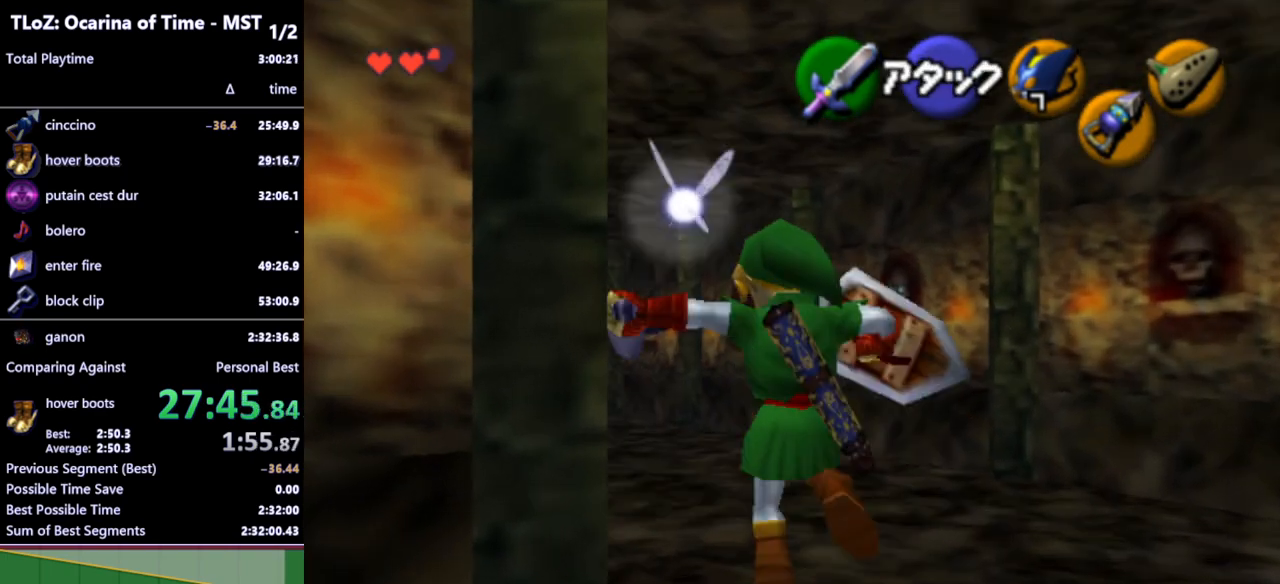
{"buttons": [], "left_stick": "up", "right_stick": "center", "events": [[67, "A", "up"], [167, "left_stick", "up"]]}
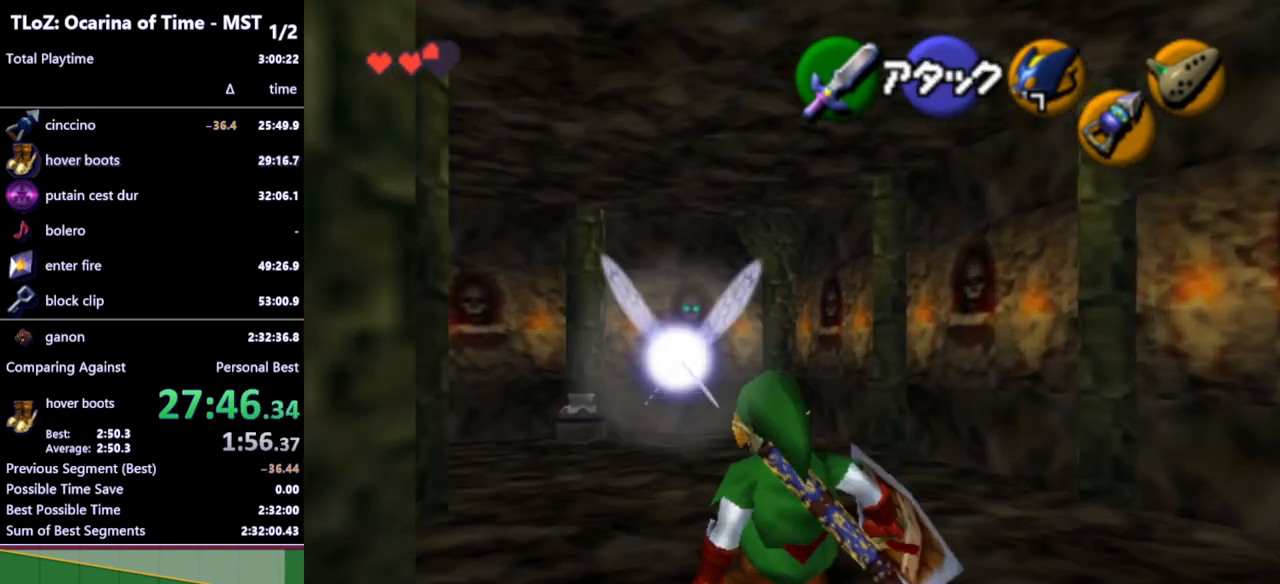
{"buttons": [], "left_stick": "up", "right_stick": "center", "events": [[200, "A", "down"], [333, "A", "up"]]}
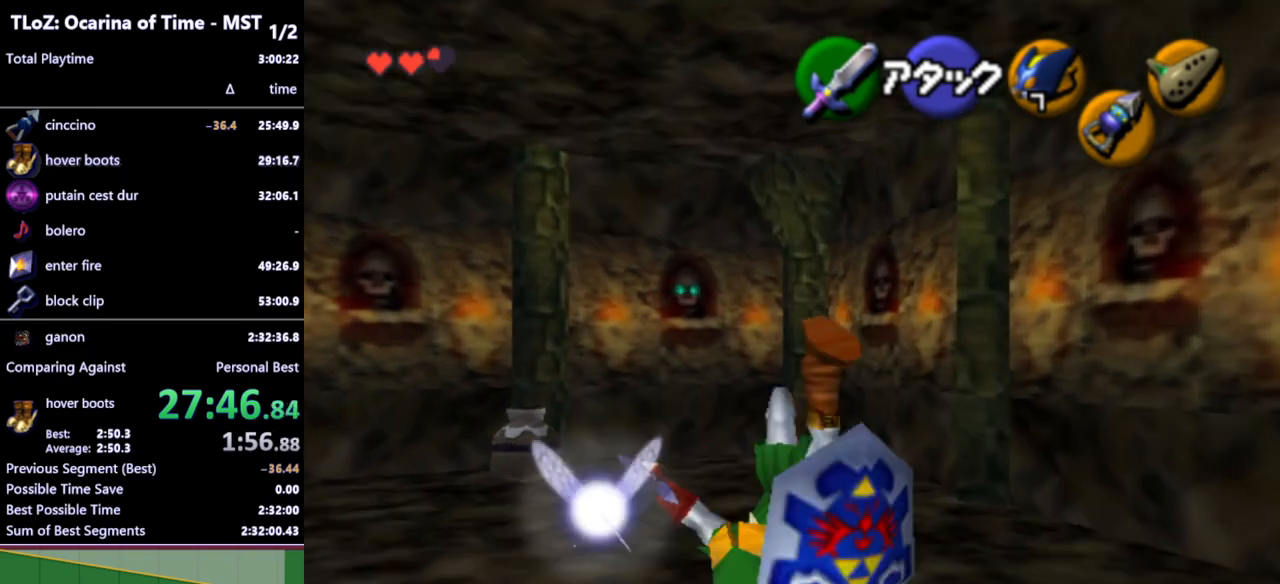
{"buttons": ["A"], "left_stick": "up-left", "right_stick": "center", "events": [[100, "left_stick", "up-left"], [467, "A", "down"]]}
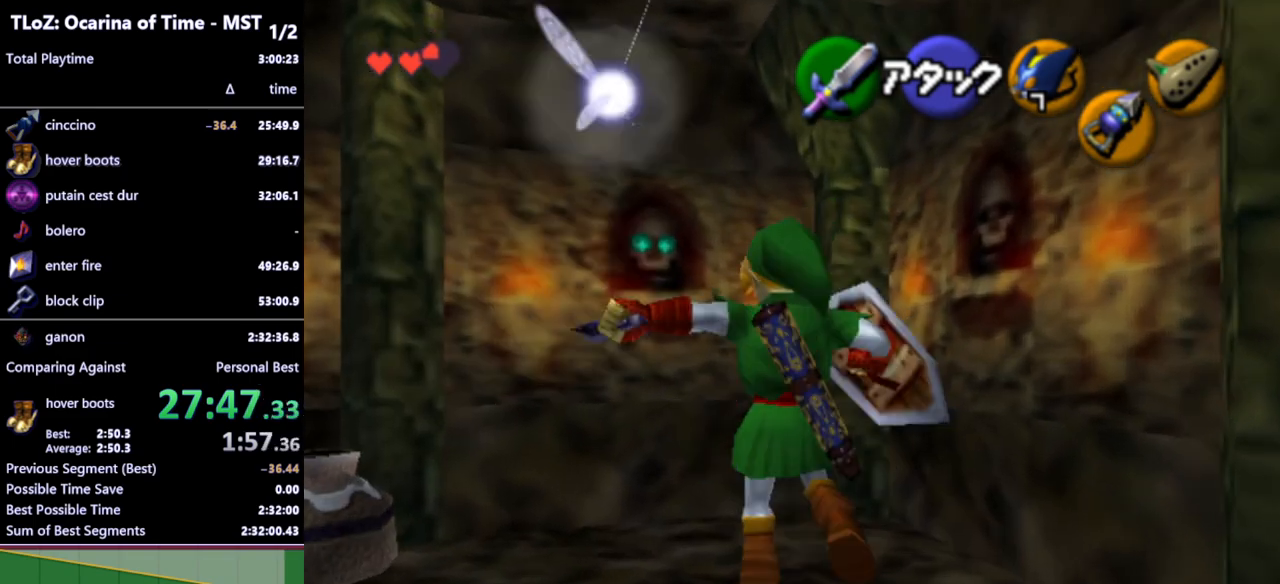
{"buttons": [], "left_stick": "up", "right_stick": "center", "events": [[100, "A", "up"], [367, "left_stick", "up"]]}
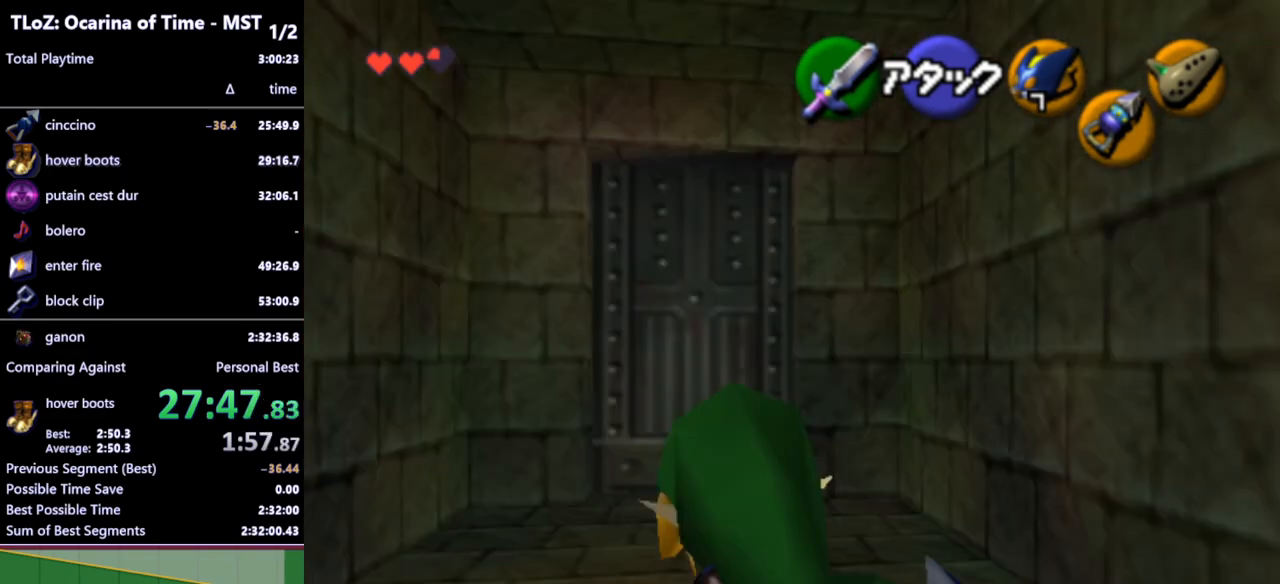
{"buttons": [], "left_stick": "up-left", "right_stick": "center", "events": [[400, "left_stick", "up-left"]]}
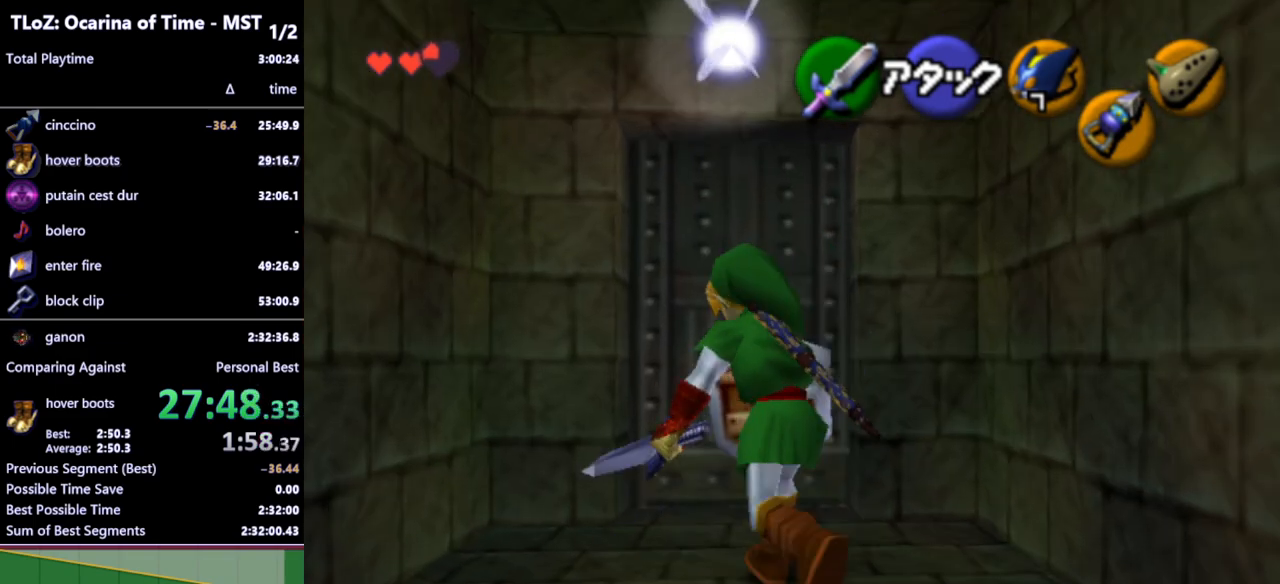
{"buttons": ["A"], "left_stick": "center", "right_stick": "center", "events": [[33, "left_stick", "up"], [367, "A", "down"], [367, "left_stick", "center"], [433, "A", "up"], [500, "A", "down"]]}
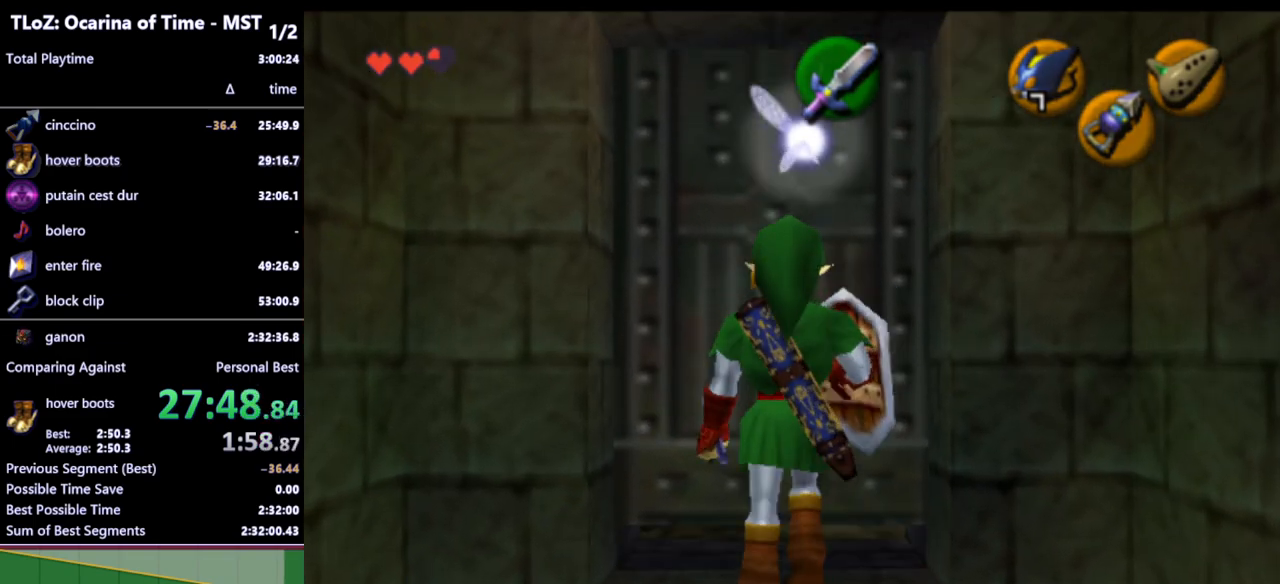
{"buttons": [], "left_stick": "center", "right_stick": "center", "events": [[67, "A", "up"]]}
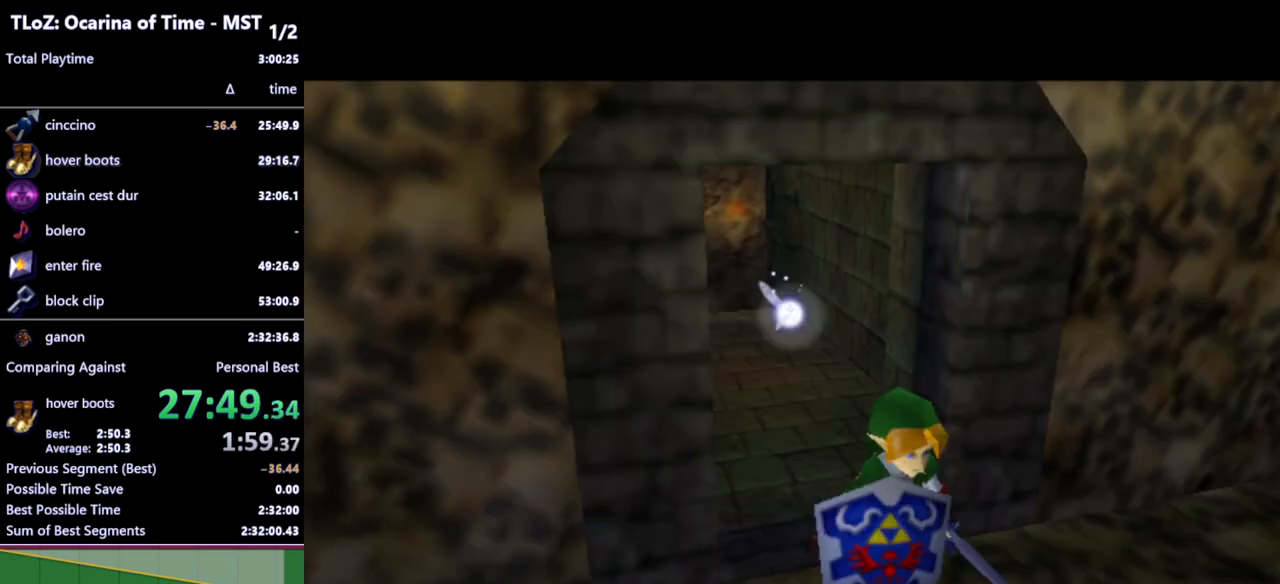
{"buttons": [], "left_stick": "center", "right_stick": "center", "events": []}
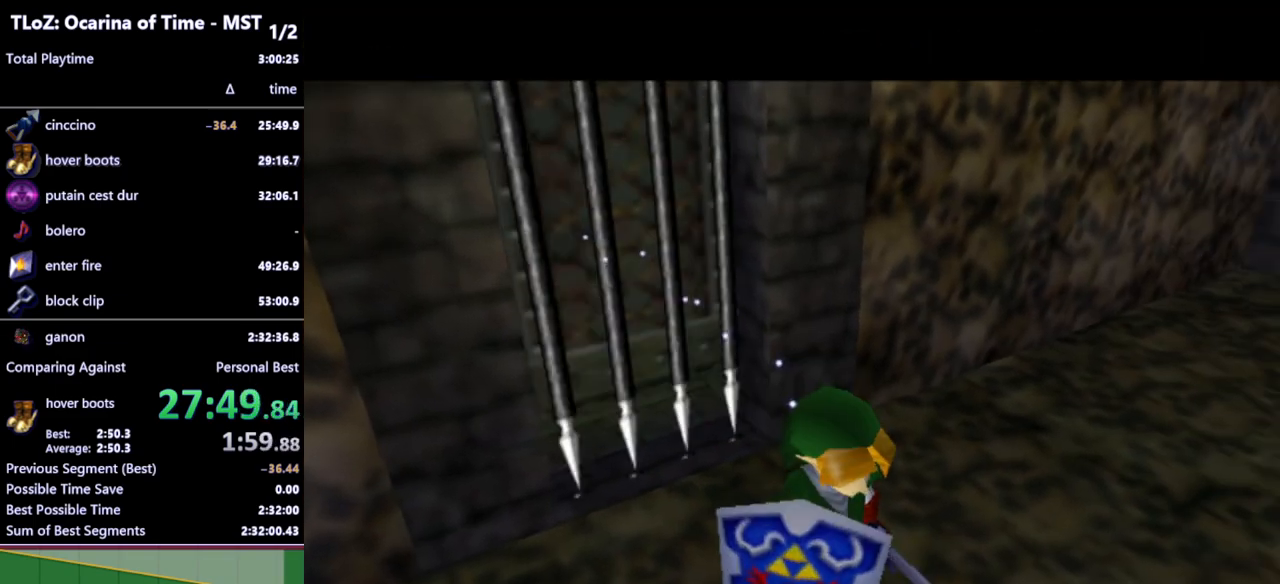
{"buttons": [], "left_stick": "center", "right_stick": "center", "events": []}
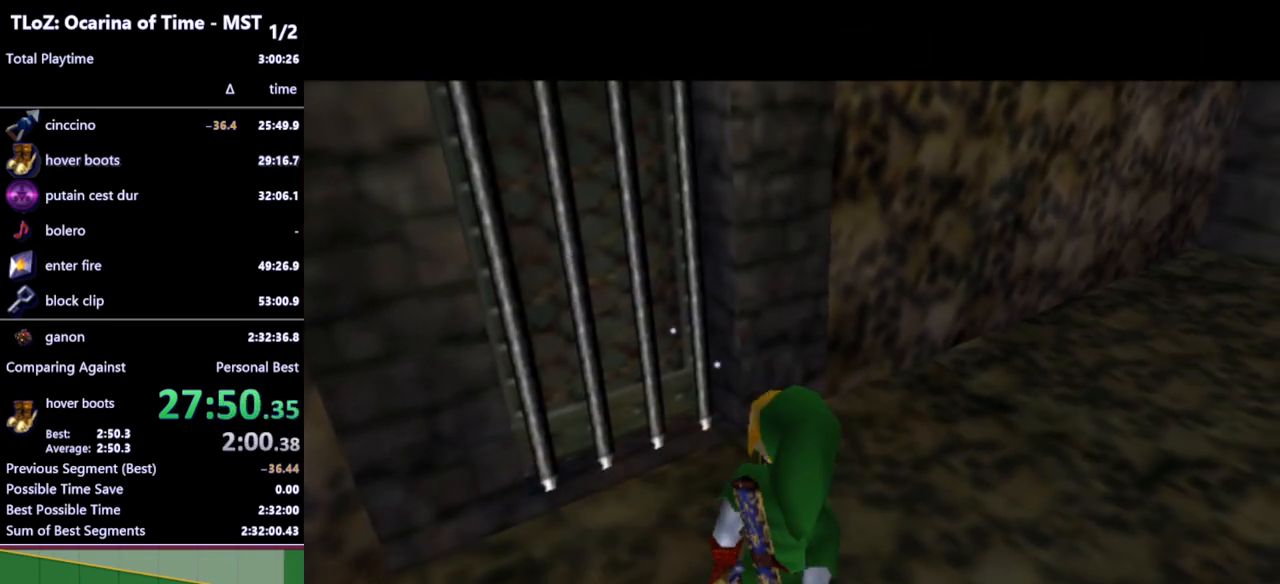
{"buttons": [], "left_stick": "center", "right_stick": "center", "events": []}
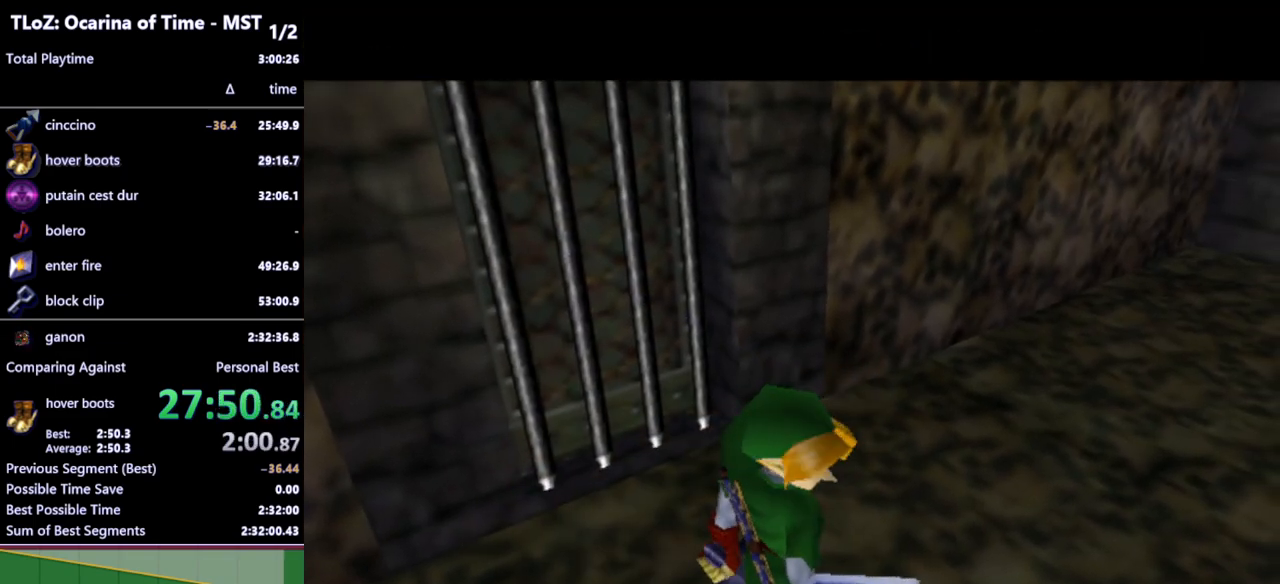
{"buttons": [], "left_stick": "up-right", "right_stick": "center", "events": [[400, "left_stick", "up-right"]]}
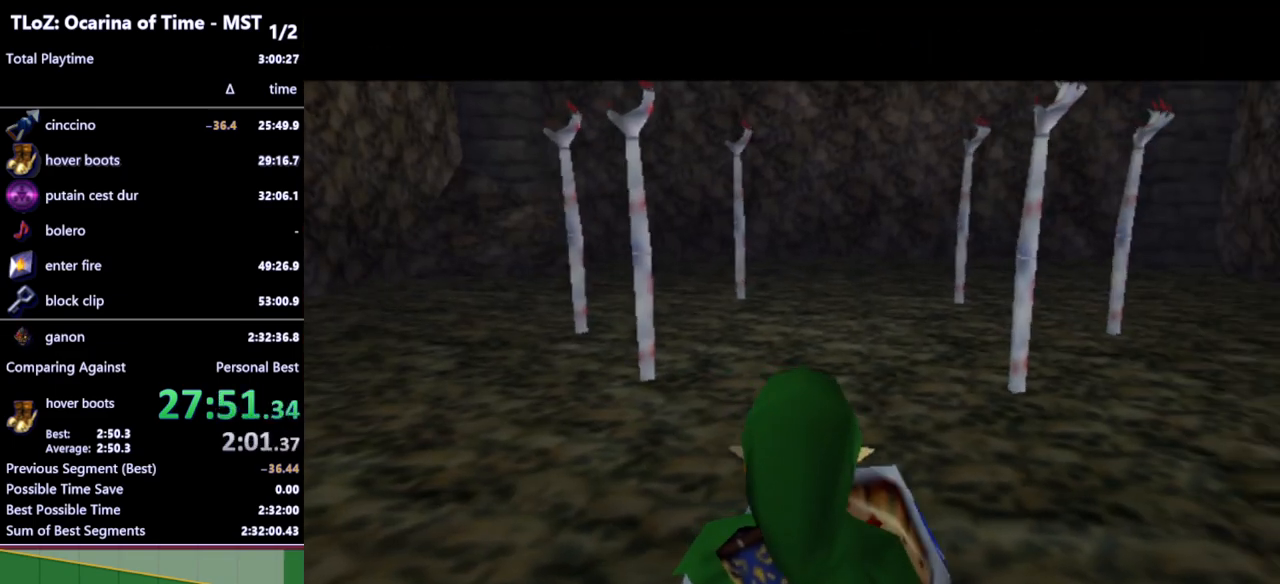
{"buttons": [], "left_stick": "up-right", "right_stick": "center", "events": []}
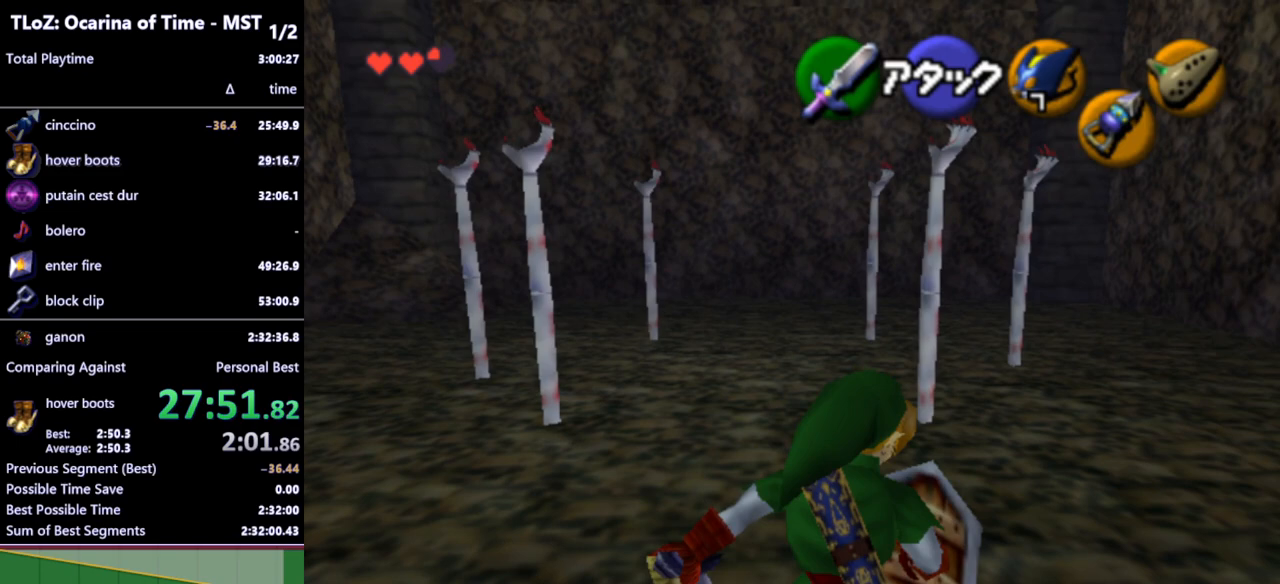
{"buttons": ["A", "L1"], "left_stick": "up", "right_stick": "center", "events": [[200, "left_stick", "up"], [433, "L1", "down"], [500, "A", "down"]]}
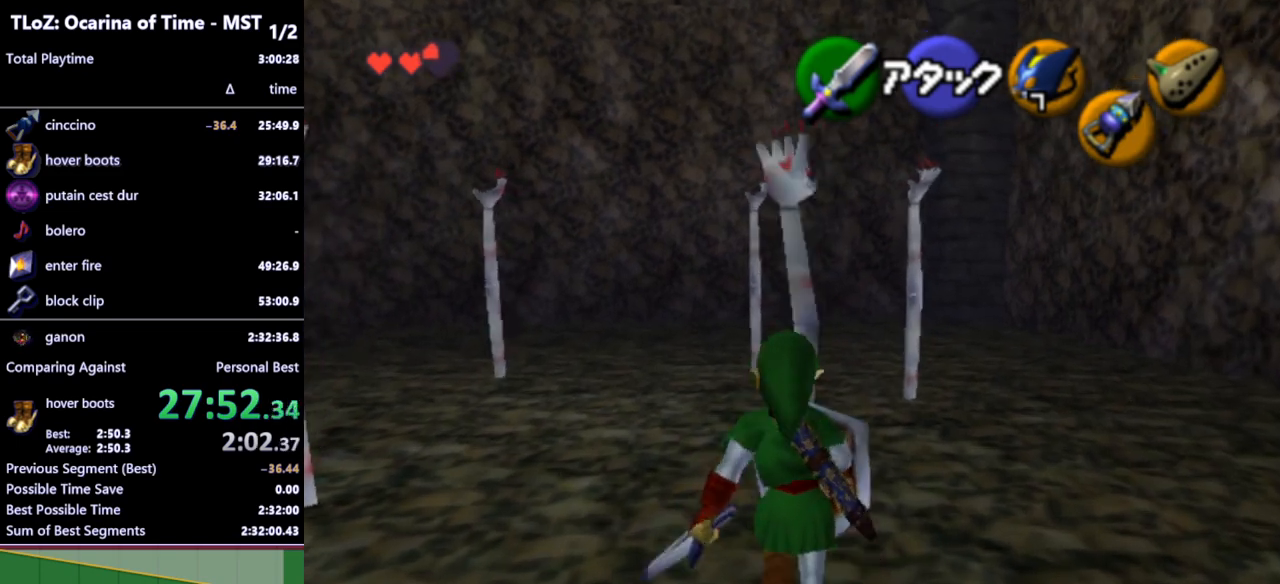
{"buttons": ["A", "L1"], "left_stick": "right", "right_stick": "center", "events": [[133, "A", "up"], [300, "left_stick", "center"], [400, "left_stick", "right"], [500, "A", "down"]]}
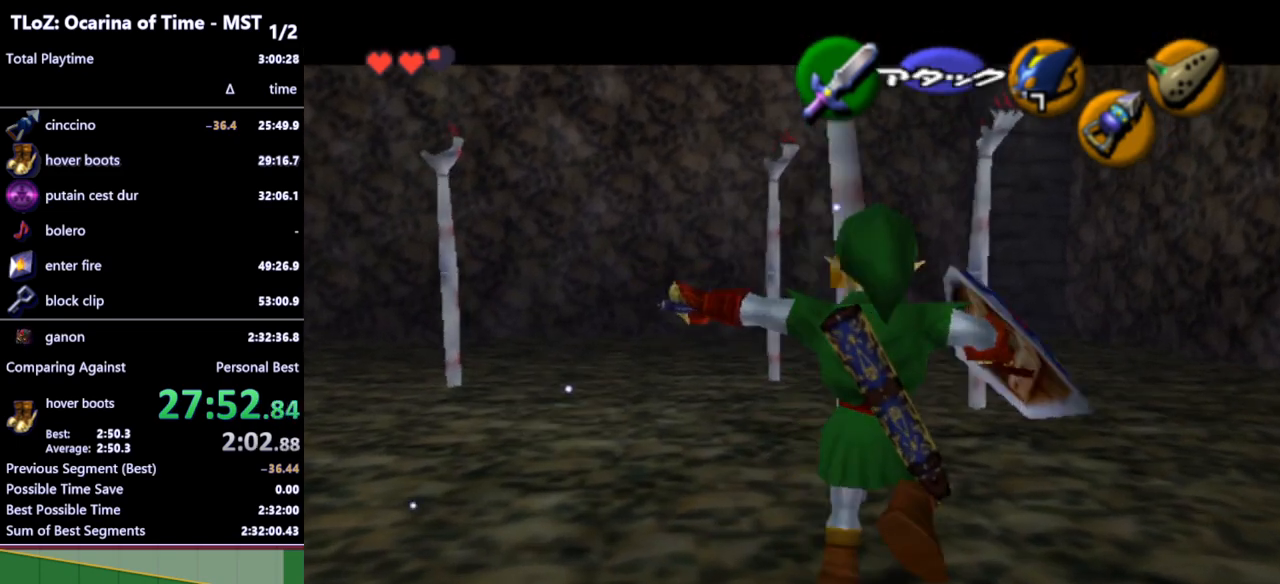
{"buttons": ["L1"], "left_stick": "right", "right_stick": "center", "events": [[67, "A", "up"], [167, "A", "down"], [233, "A", "up"]]}
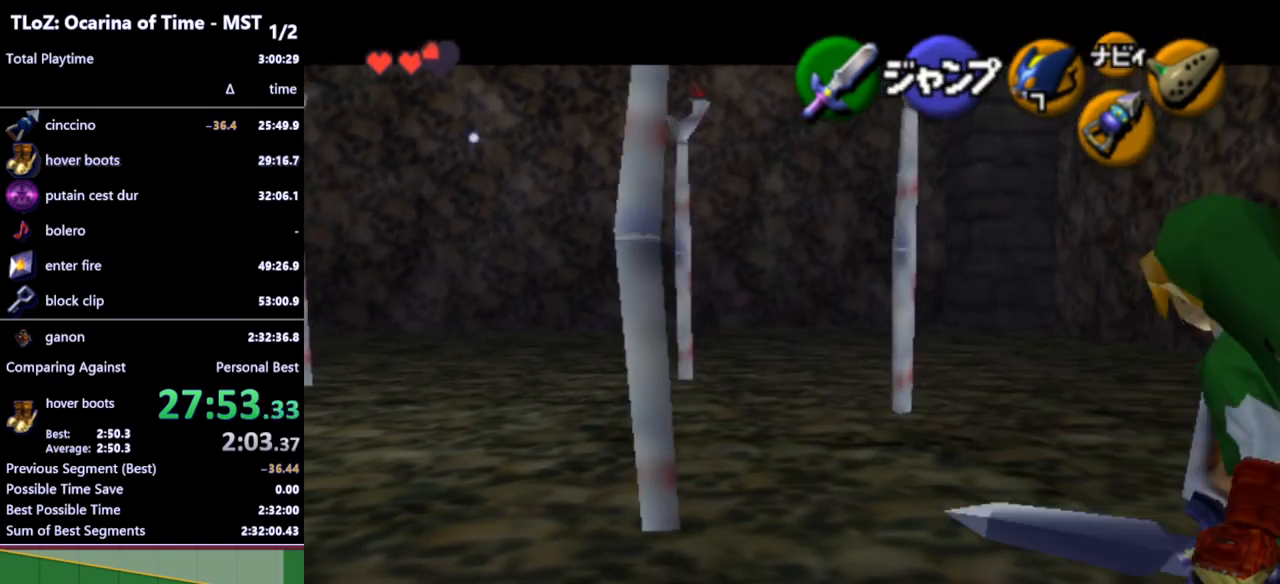
{"buttons": ["L1"], "left_stick": "down", "right_stick": "center", "events": [[233, "left_stick", "down"]]}
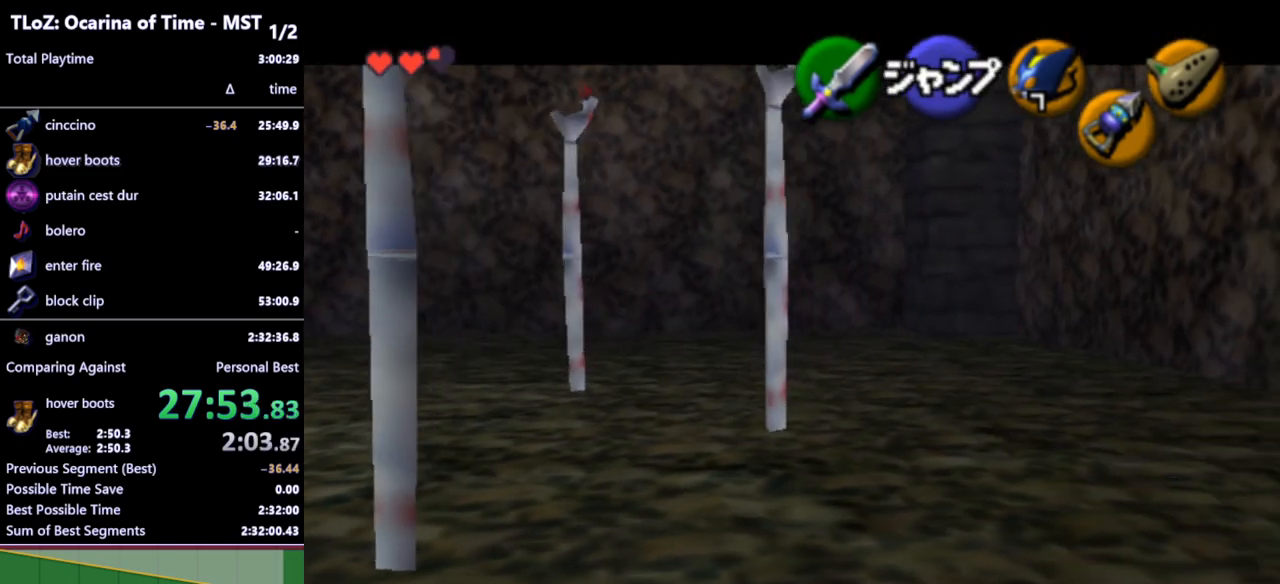
{"buttons": [], "left_stick": "down-left", "right_stick": "center", "events": [[167, "left_stick", "down-left"], [300, "L1", "up"]]}
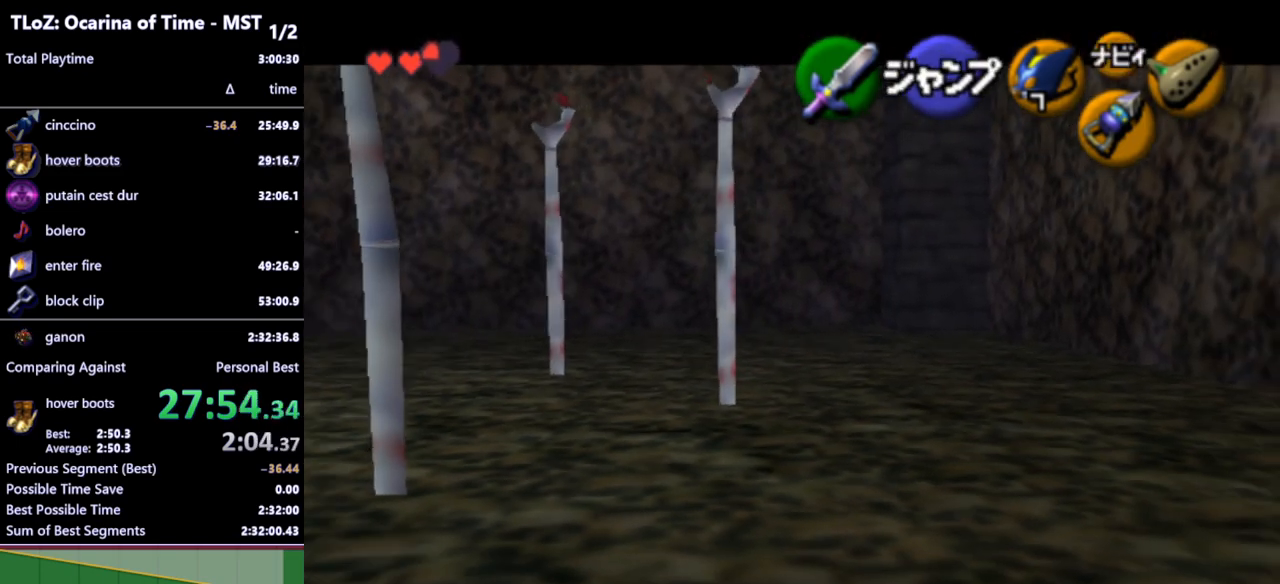
{"buttons": [], "left_stick": "left", "right_stick": "center", "events": [[233, "left_stick", "left"]]}
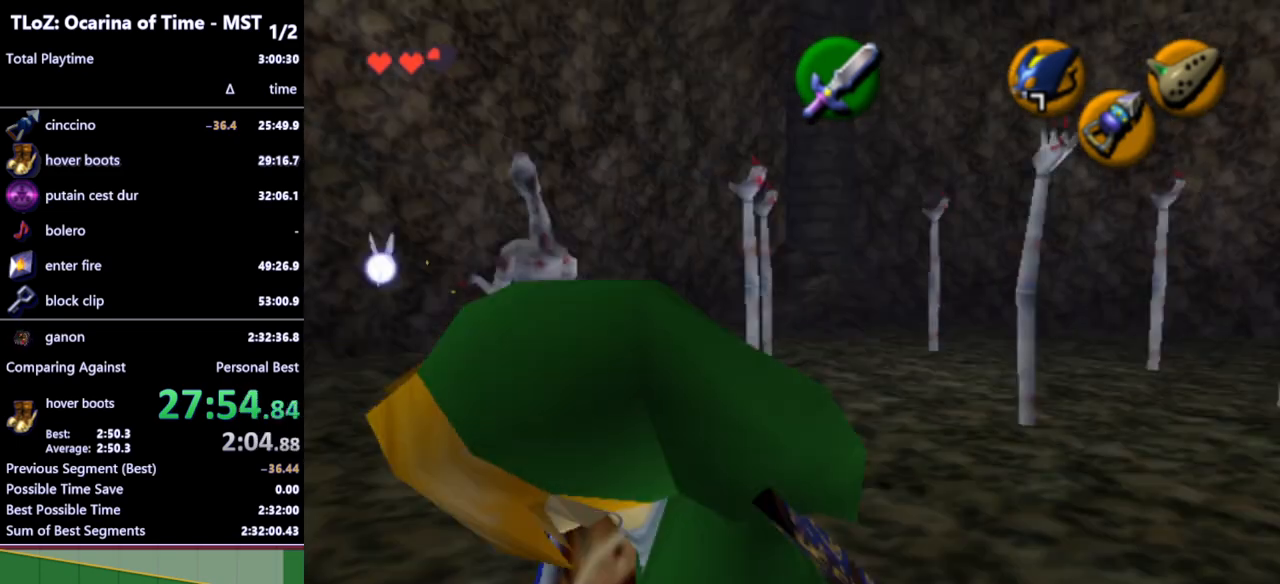
{"buttons": [], "left_stick": "up", "right_stick": "center", "events": [[100, "left_stick", "up-left"], [267, "left_stick", "up"]]}
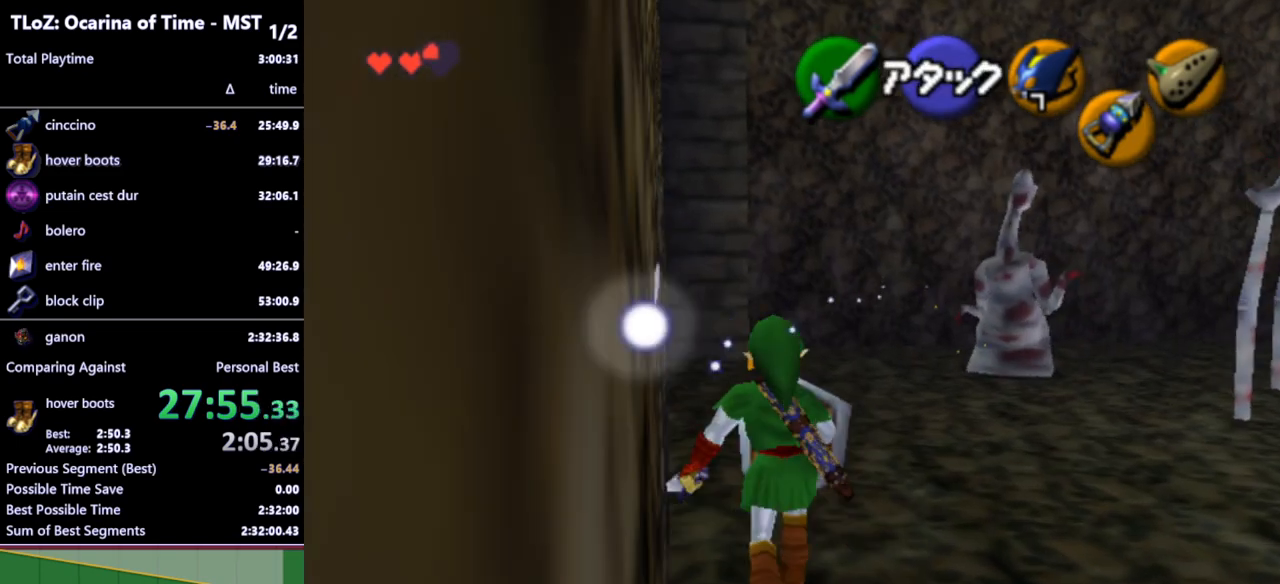
{"buttons": [], "left_stick": "up", "right_stick": "center", "events": []}
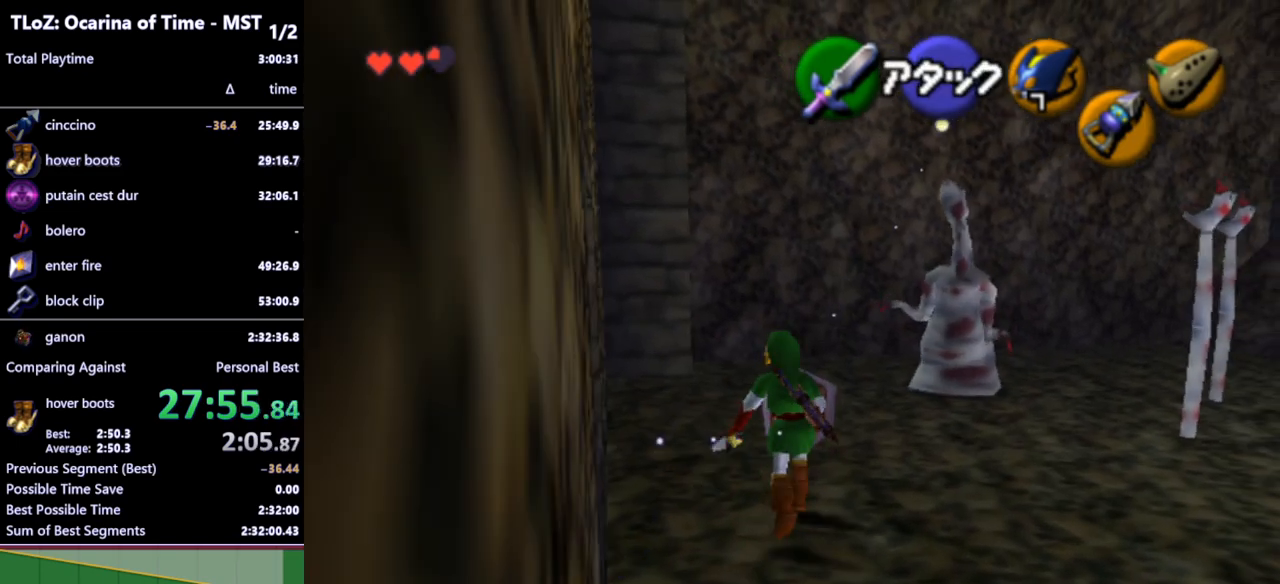
{"buttons": [], "left_stick": "up", "right_stick": "center", "events": []}
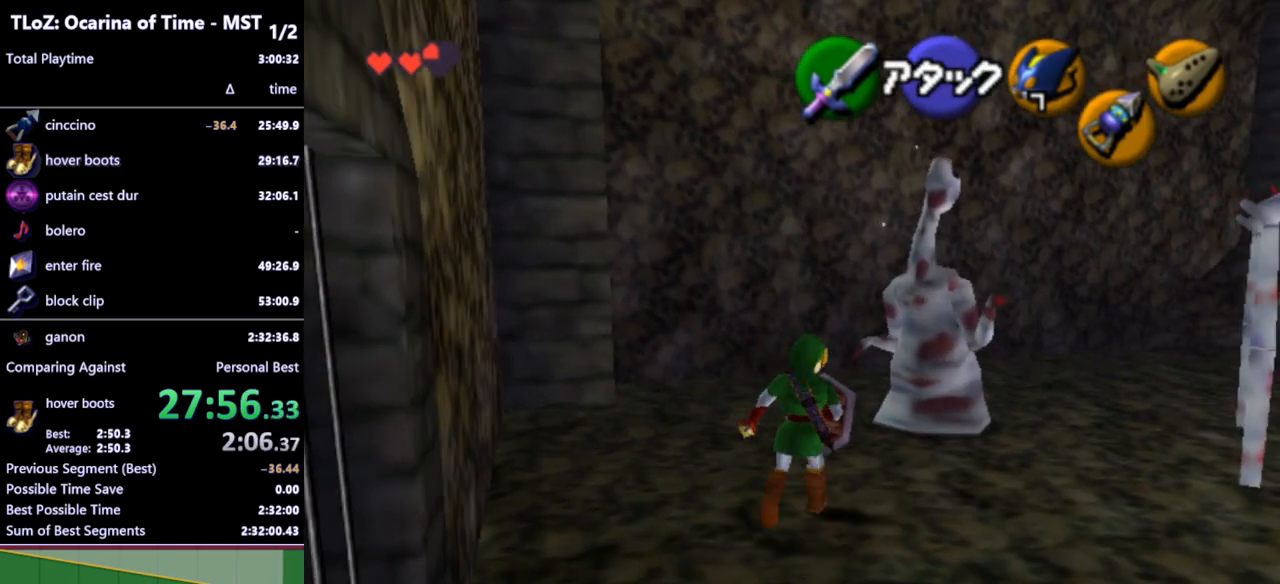
{"buttons": ["R1"], "left_stick": "down", "right_stick": "center", "events": [[267, "R1", "down"], [467, "left_stick", "down"]]}
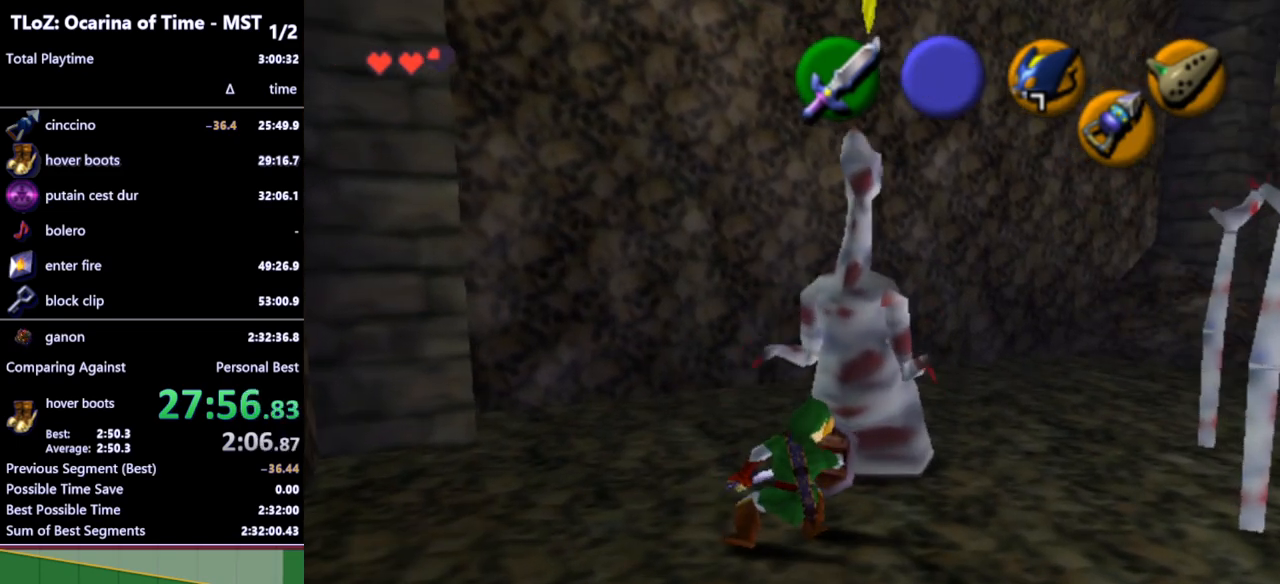
{"buttons": ["R1"], "left_stick": "down", "right_stick": "center", "events": []}
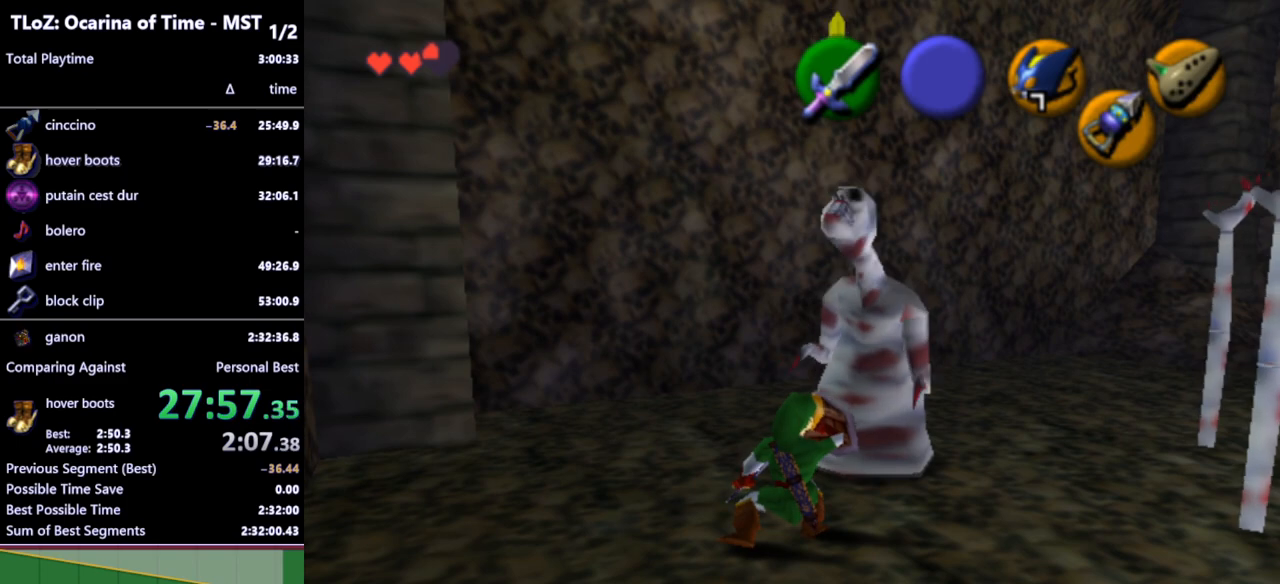
{"buttons": ["B", "R1"], "left_stick": "down", "right_stick": "center", "events": [[500, "B", "down"]]}
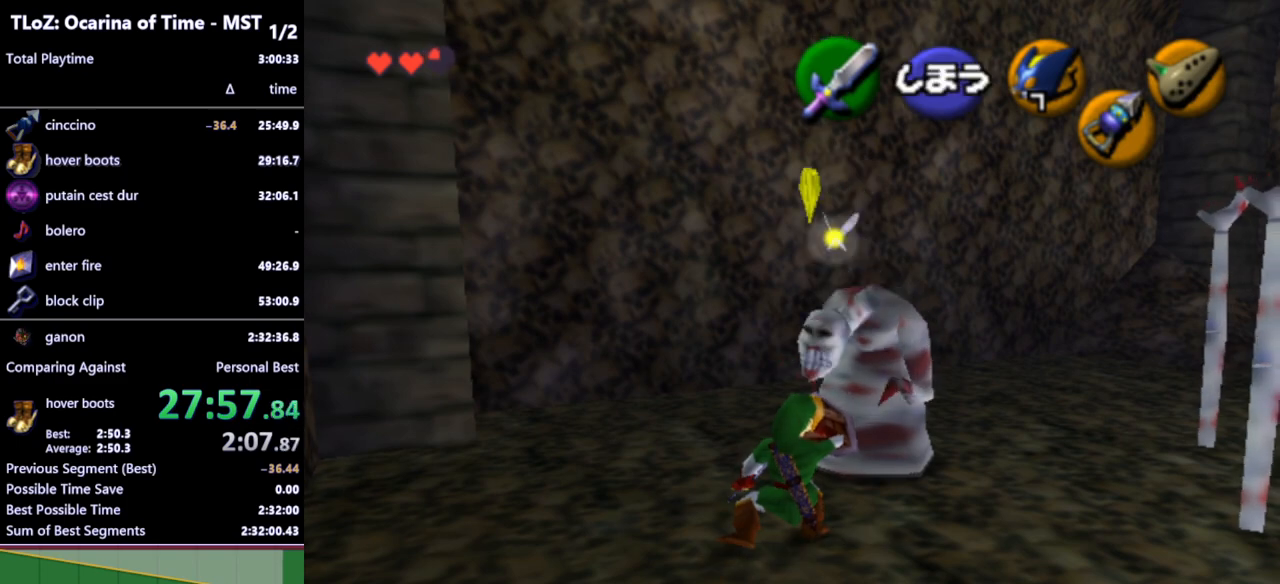
{"buttons": ["B"], "left_stick": "up-right", "right_stick": "center", "events": [[100, "B", "up"], [167, "left_stick", "center"], [200, "R1", "up"], [367, "left_stick", "up-right"], [433, "B", "down"]]}